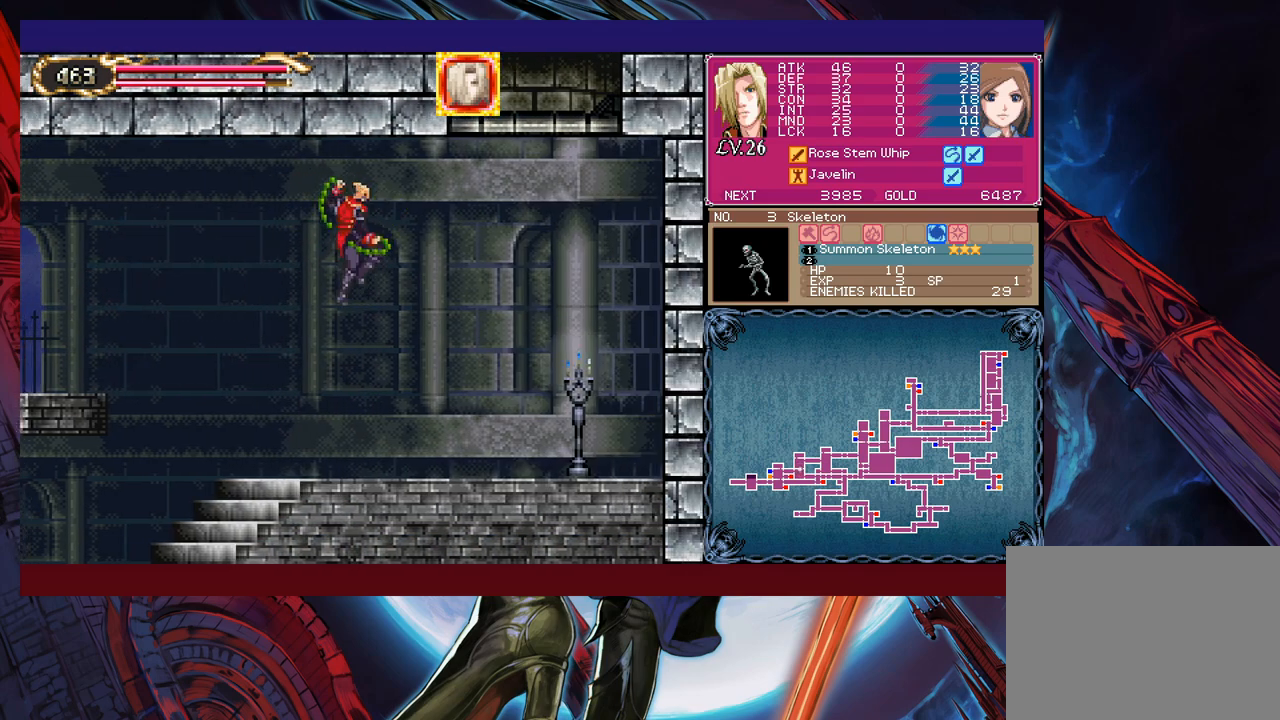
Gameplay with a controller (Xbox layout); each line is a JSON object with the inputs held at the frame after it. "events" lists button and stick changes between this image and that frame as [ms after this image, input, new state], when the widget could be followed in between. Not read: L2 R2 right_stick.
{"buttons": [], "left_stick": "right", "events": [[67, "X", "up"], [267, "left_stick", "down-right"], [317, "Y", "down"], [400, "Y", "up"], [417, "left_stick", "right"]]}
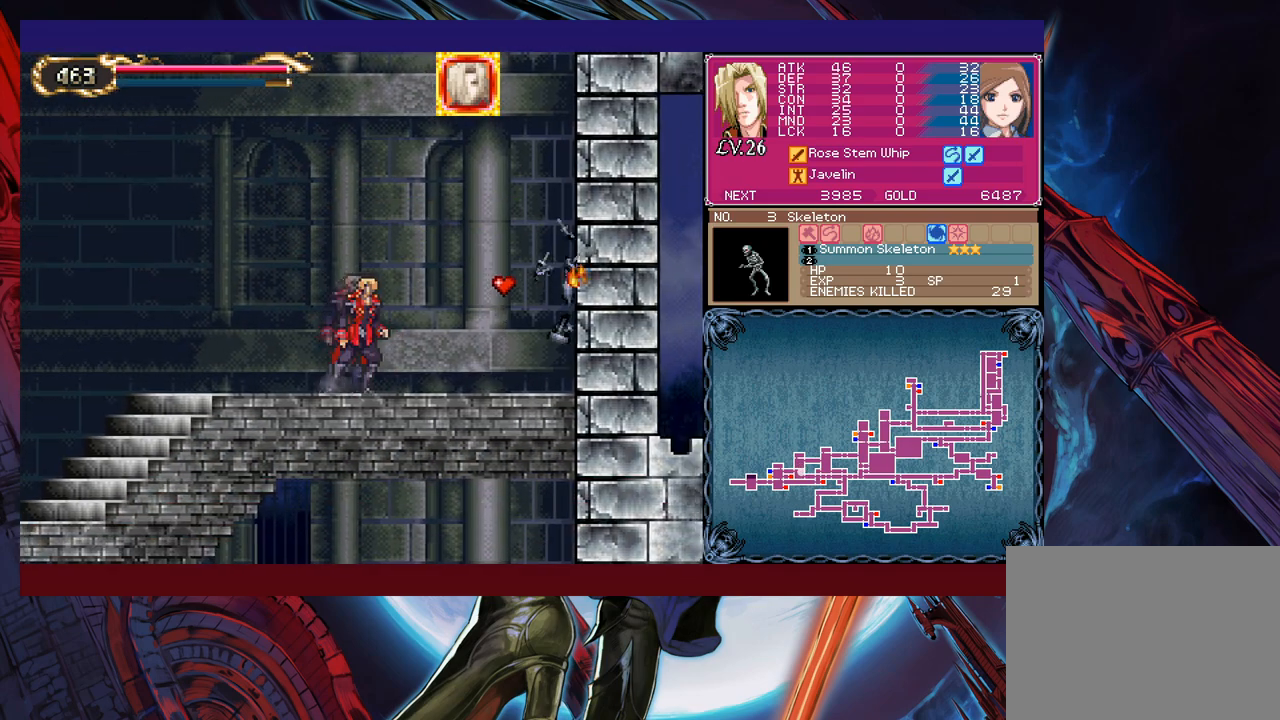
{"buttons": ["B"], "left_stick": "left", "events": [[117, "A", "down"], [217, "A", "up"], [267, "B", "down"], [400, "B", "up"], [450, "B", "down"], [500, "left_stick", "left"]]}
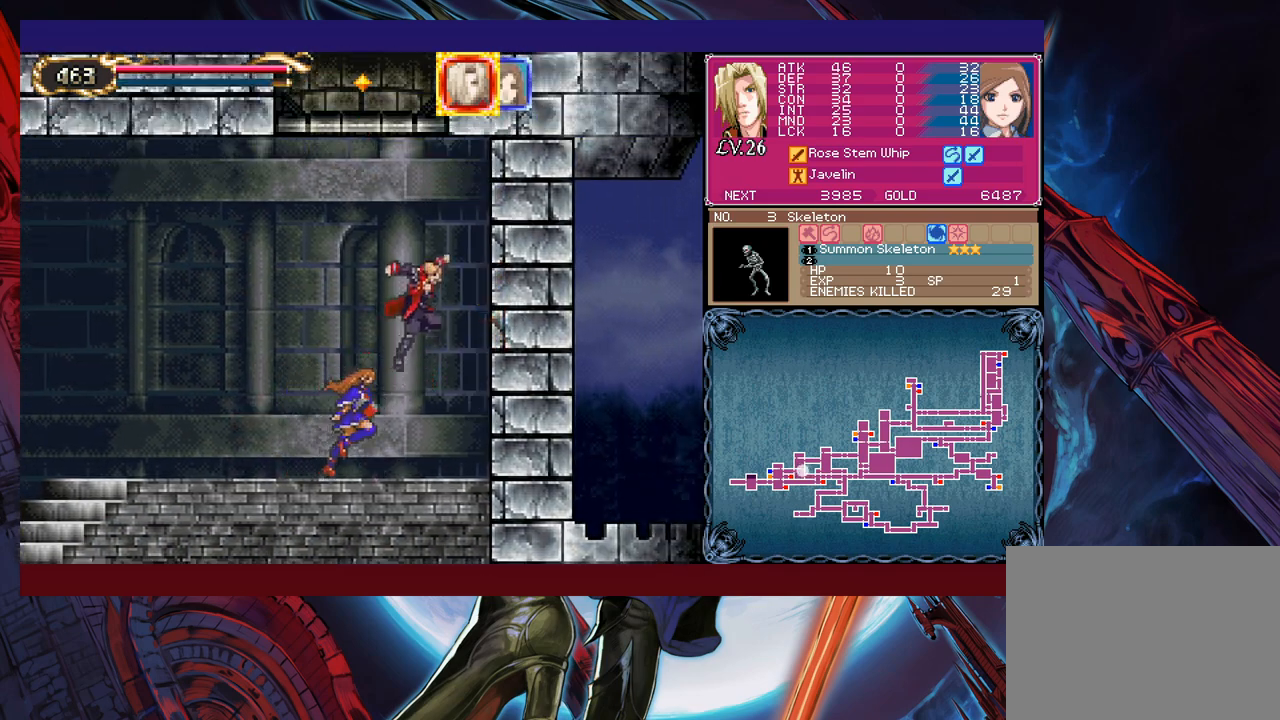
{"buttons": [], "left_stick": "center", "events": [[200, "B", "up"], [250, "B", "down"], [267, "left_stick", "center"], [317, "left_stick", "right"], [367, "B", "up"], [467, "left_stick", "center"]]}
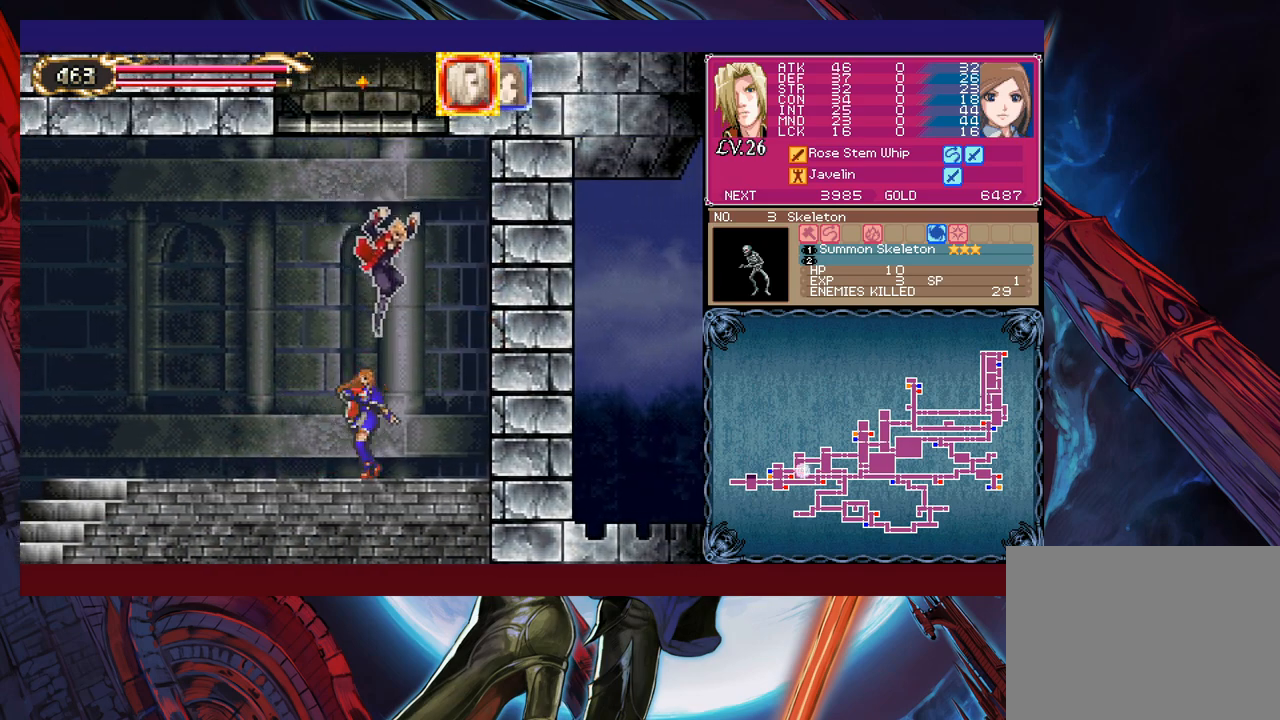
{"buttons": ["B"], "left_stick": "center", "events": [[317, "B", "down"], [450, "B", "up"], [500, "B", "down"]]}
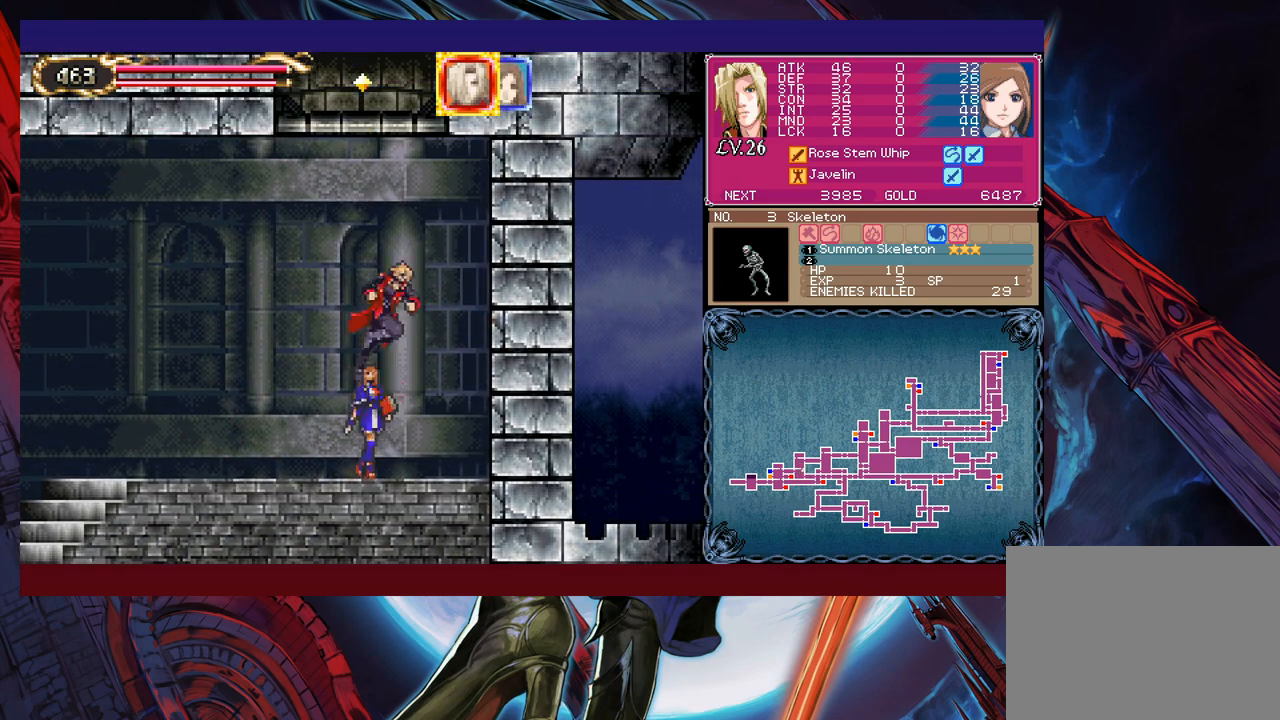
{"buttons": ["B"], "left_stick": "center", "events": [[250, "B", "up"], [300, "B", "down"]]}
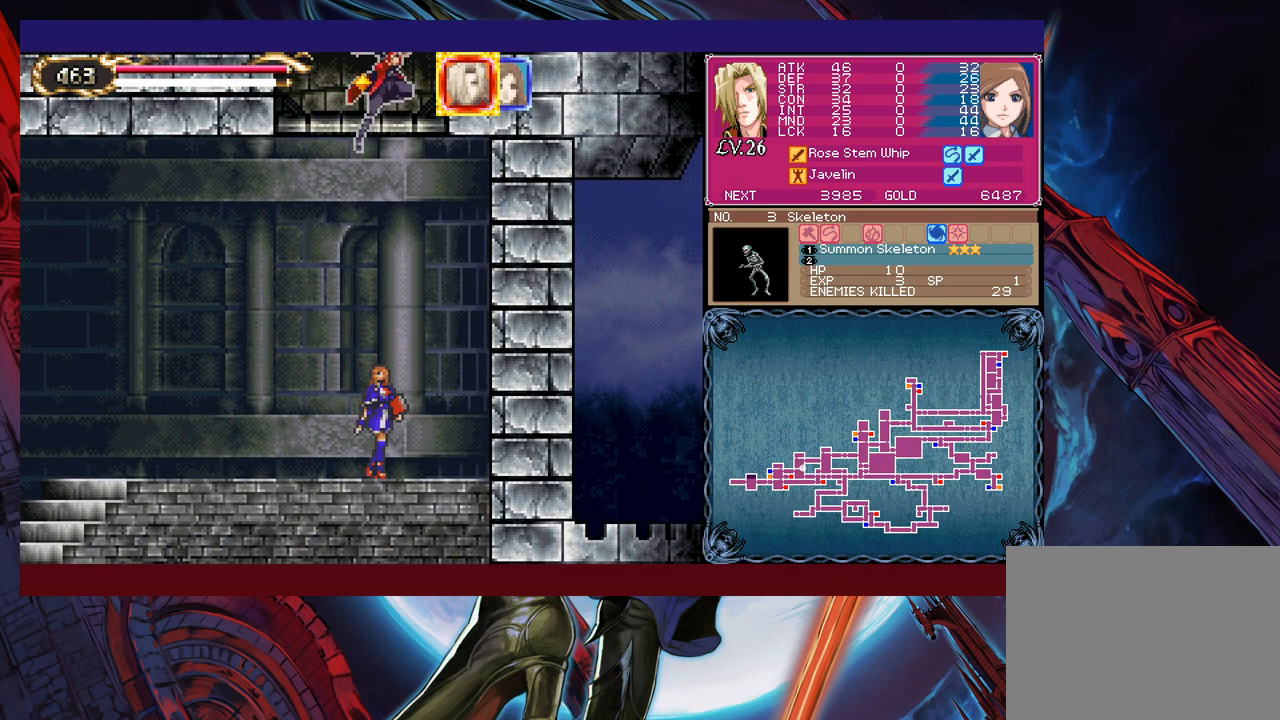
{"buttons": [], "left_stick": "center", "events": [[67, "A", "down"], [150, "left_stick", "left"], [167, "A", "up"], [167, "B", "up"], [217, "left_stick", "center"], [300, "B", "down"], [467, "B", "up"]]}
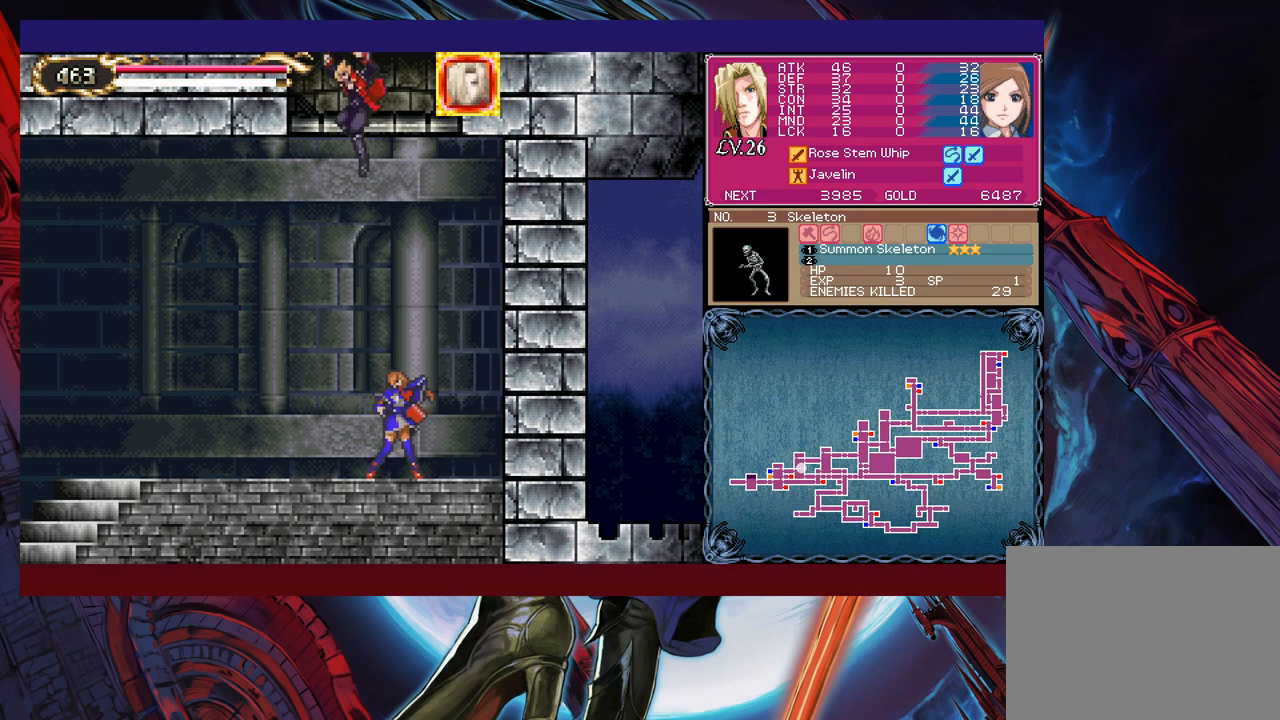
{"buttons": ["B"], "left_stick": "center", "events": [[17, "B", "down"], [167, "B", "up"], [267, "A", "down"], [400, "A", "up"], [500, "B", "down"]]}
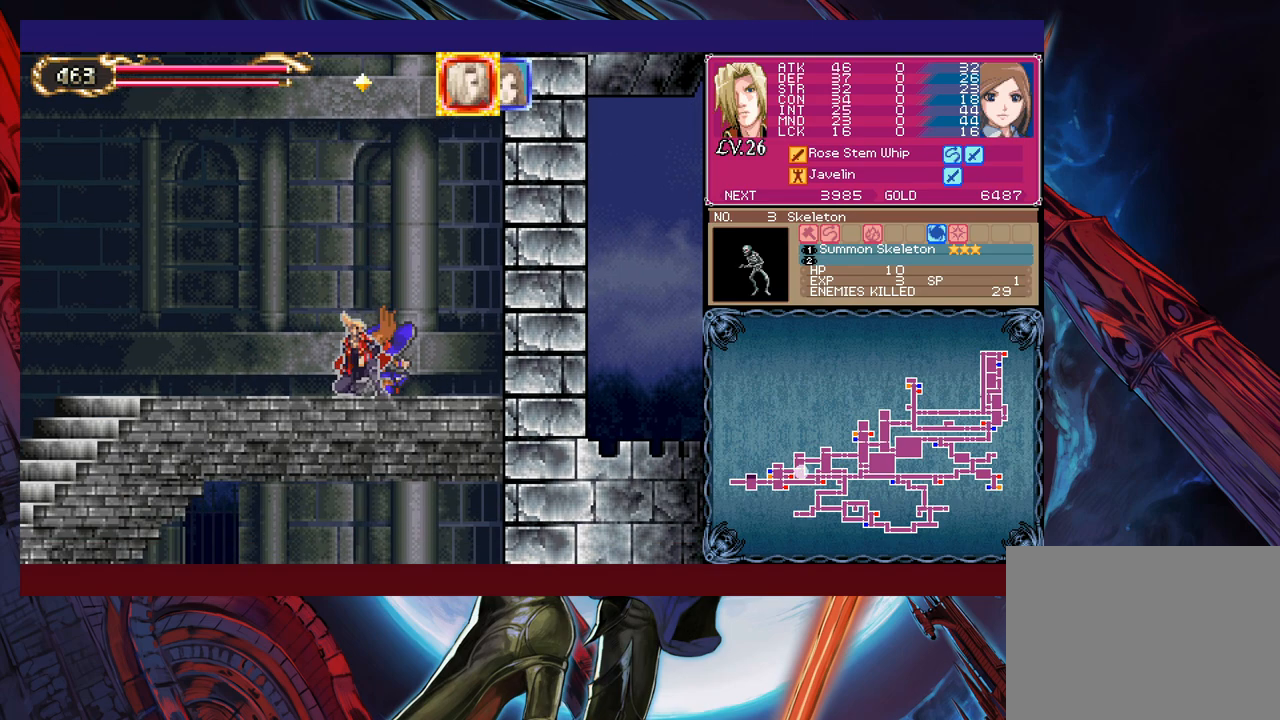
{"buttons": [], "left_stick": "center", "events": [[150, "B", "up"], [200, "B", "down"], [500, "B", "up"]]}
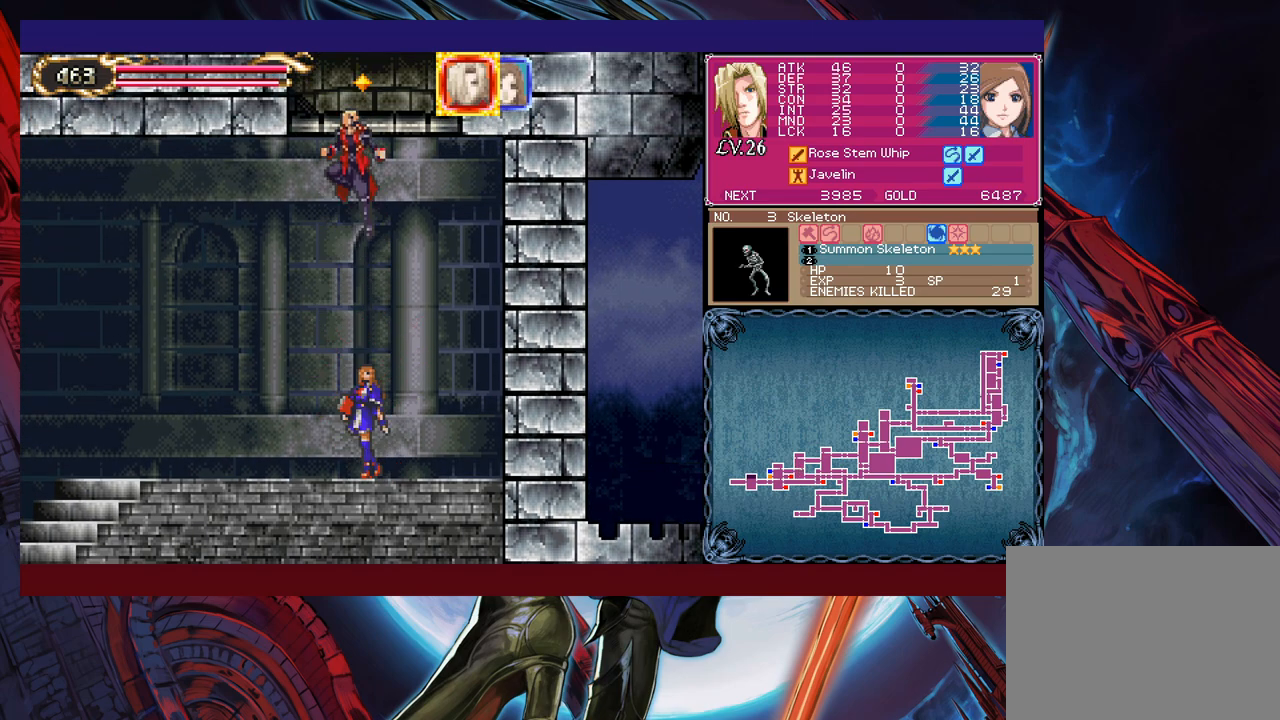
{"buttons": [], "left_stick": "center", "events": [[50, "B", "down"], [167, "A", "down"], [317, "A", "up"], [367, "B", "up"]]}
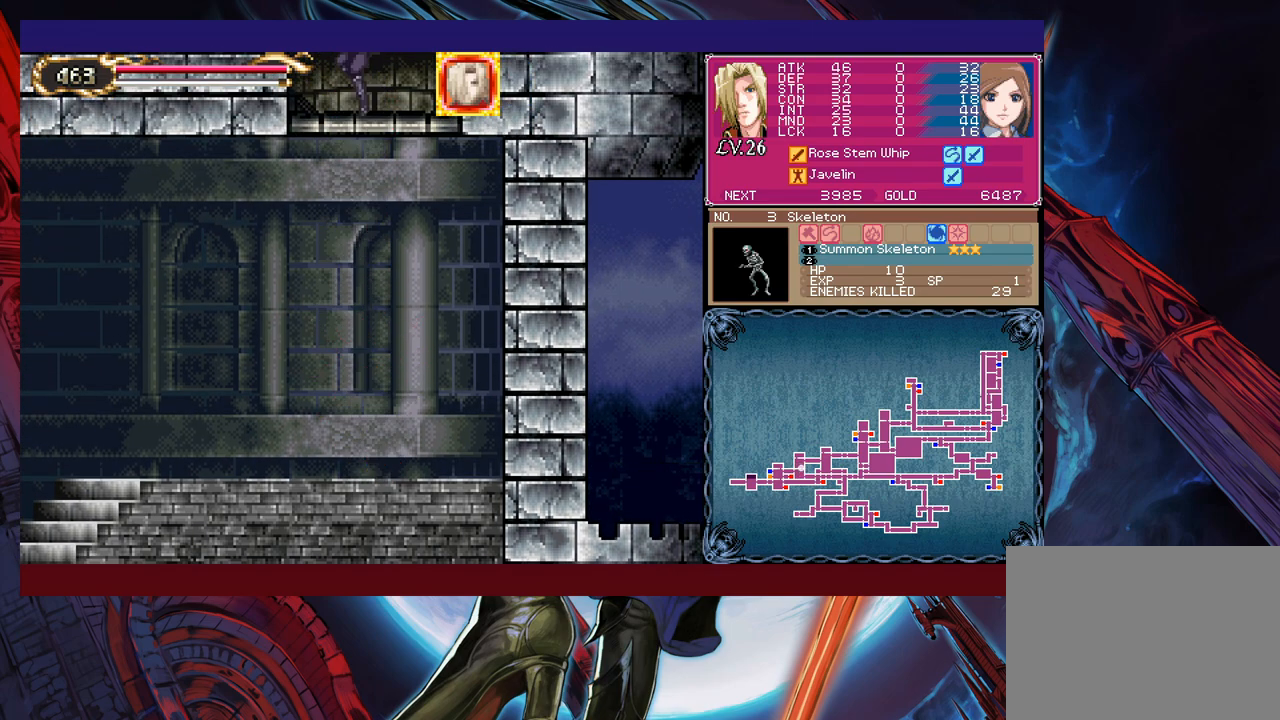
{"buttons": [], "left_stick": "center", "events": [[100, "L1", "down"], [167, "B", "down"], [167, "L1", "up"], [417, "B", "up"]]}
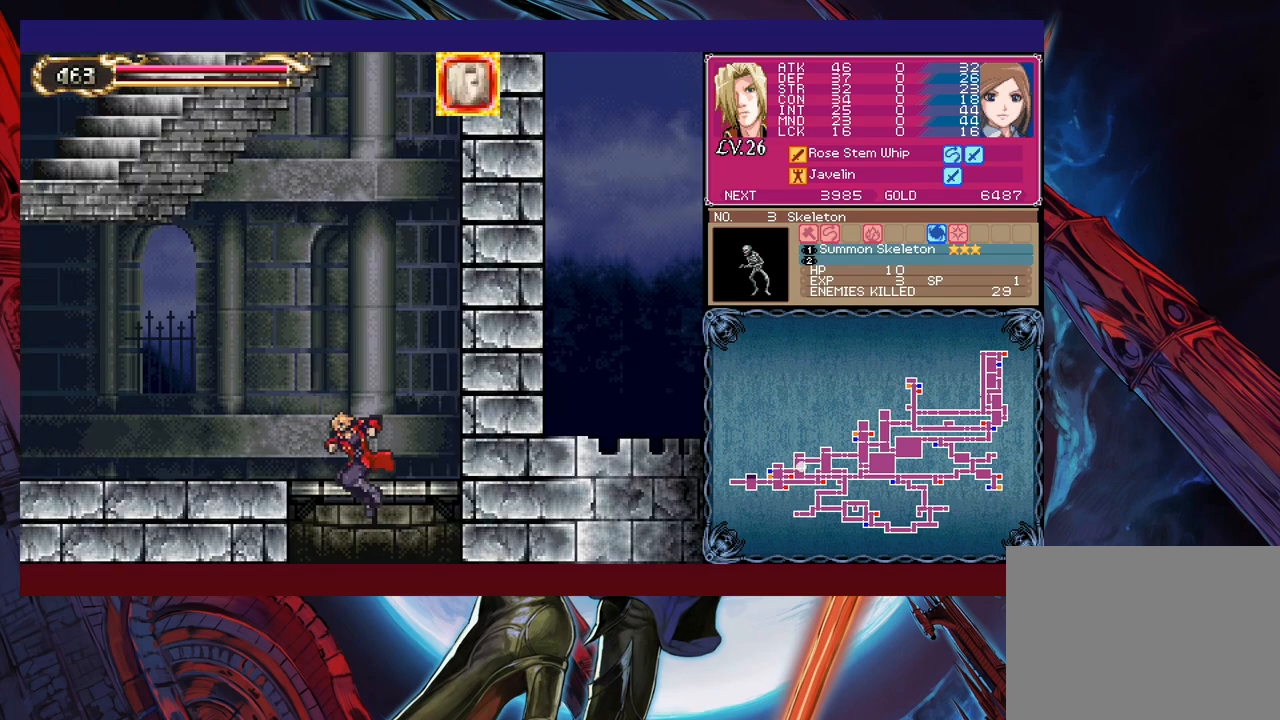
{"buttons": [], "left_stick": "center", "events": [[250, "L1", "down"], [350, "L1", "up"]]}
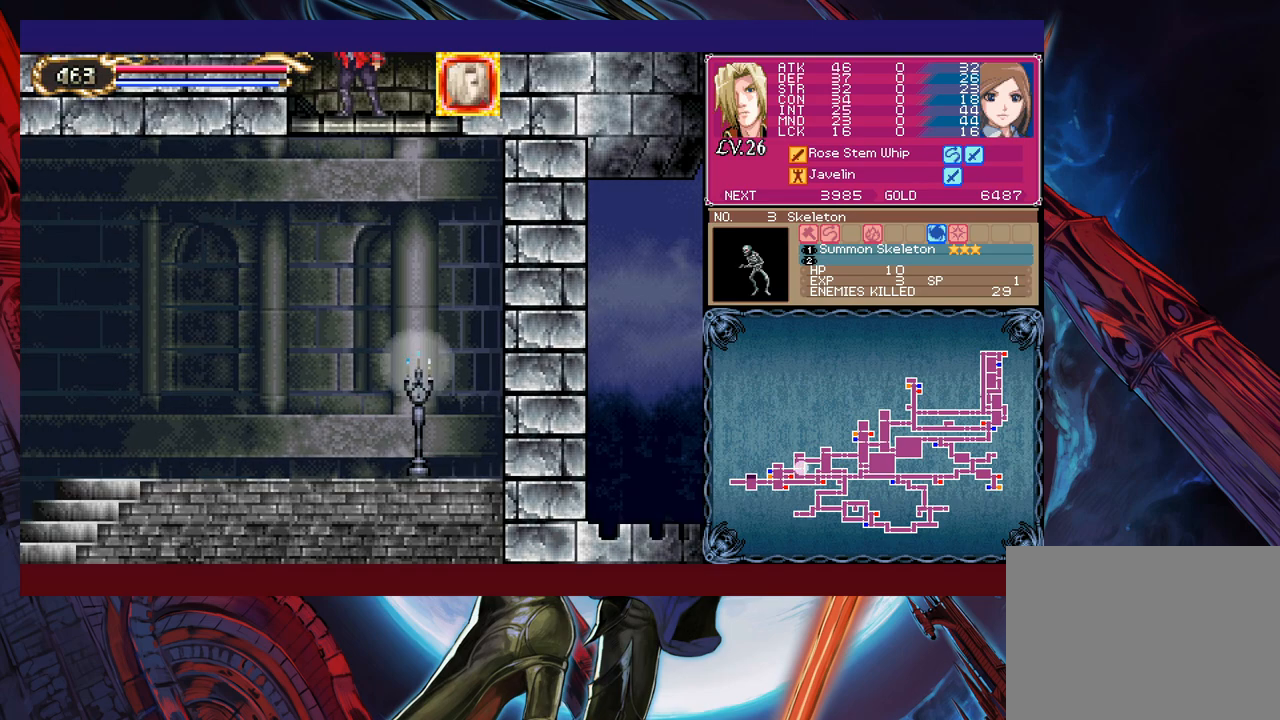
{"buttons": ["B"], "left_stick": "center", "events": [[17, "L1", "down"], [100, "L1", "up"], [117, "B", "down"]]}
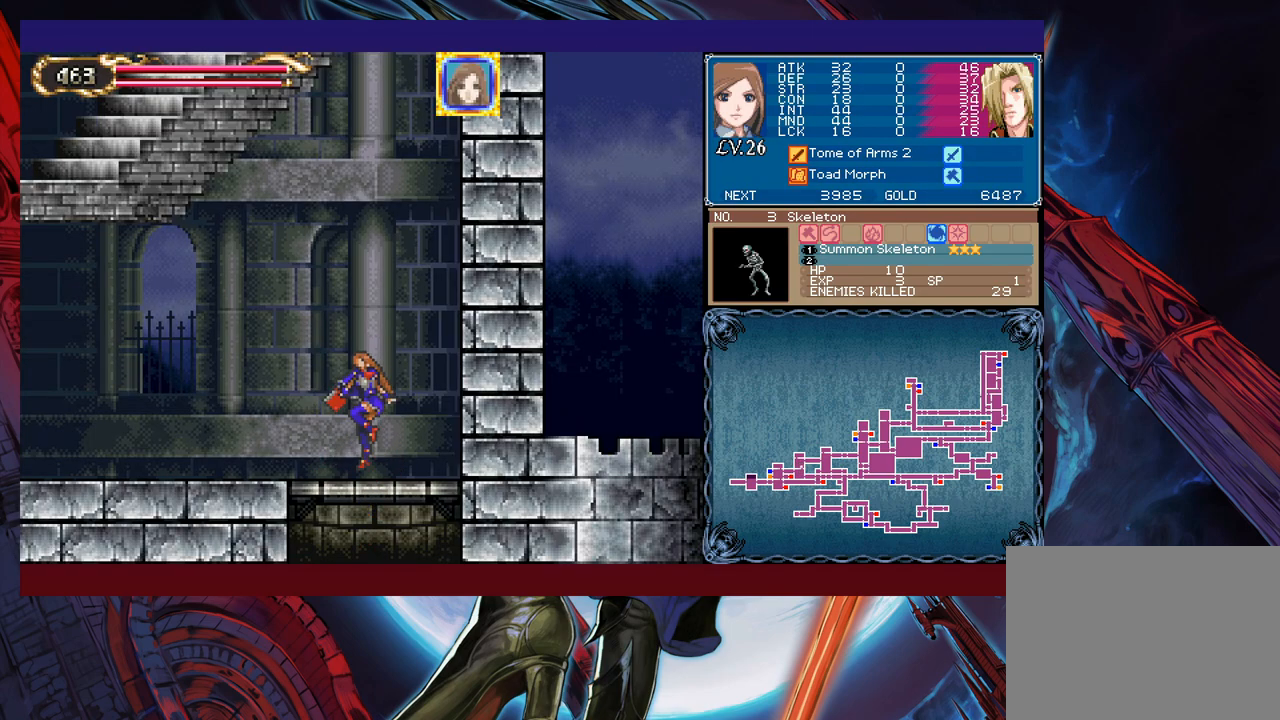
{"buttons": ["B"], "left_stick": "right", "events": [[17, "left_stick", "left"], [117, "left_stick", "right"], [217, "left_stick", "left"], [300, "left_stick", "right"], [367, "left_stick", "left"], [467, "left_stick", "right"]]}
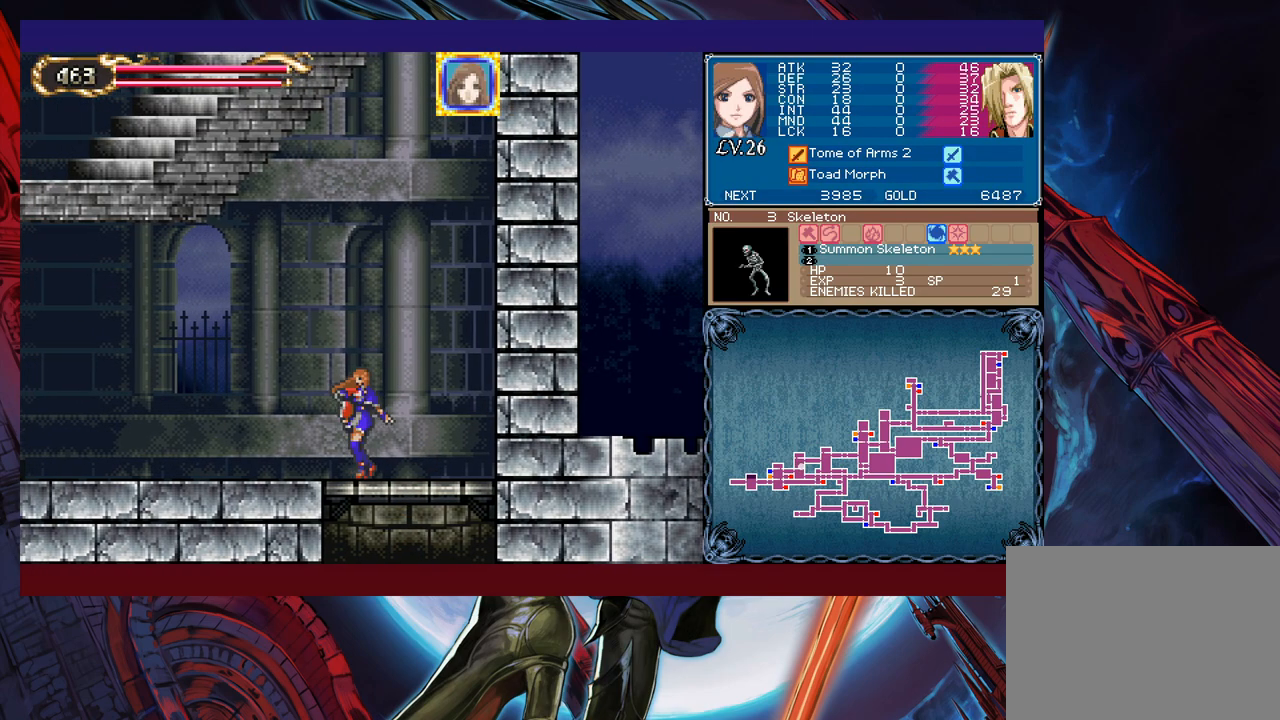
{"buttons": ["B"], "left_stick": "center", "events": [[50, "left_stick", "left"], [117, "left_stick", "down-right"], [200, "left_stick", "left"], [267, "left_stick", "right"], [317, "left_stick", "center"], [367, "left_stick", "up-left"], [417, "left_stick", "right"], [467, "left_stick", "center"]]}
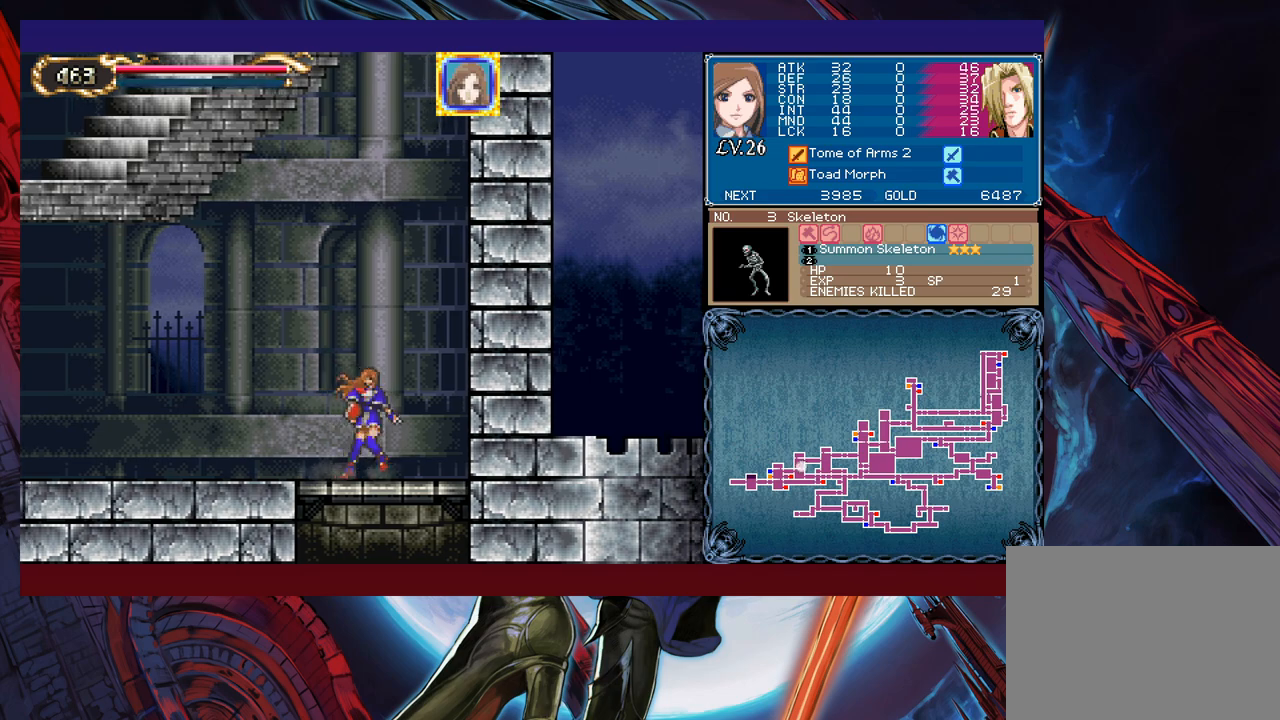
{"buttons": [], "left_stick": "left", "events": [[17, "left_stick", "up-left"], [67, "left_stick", "right"], [150, "left_stick", "up-left"], [217, "left_stick", "right"], [267, "left_stick", "center"], [300, "B", "up"], [317, "left_stick", "up-left"], [367, "left_stick", "right"], [417, "left_stick", "center"], [467, "left_stick", "left"]]}
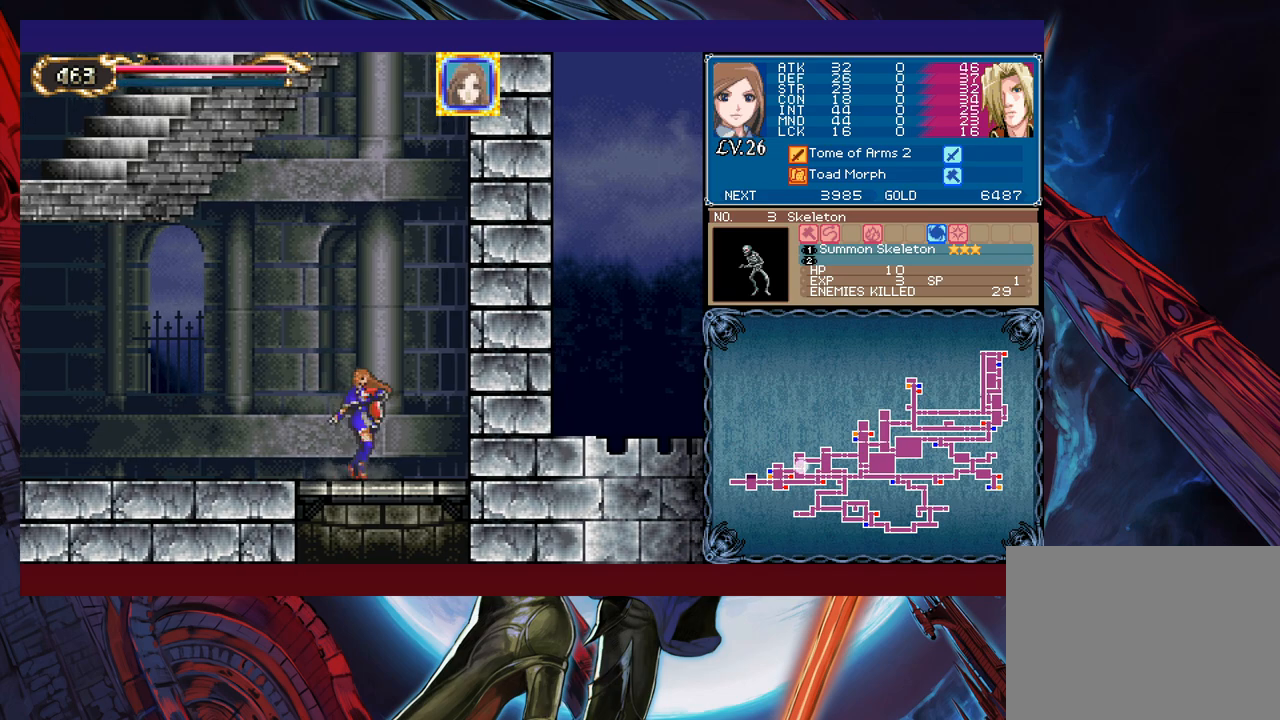
{"buttons": [], "left_stick": "center", "events": [[17, "left_stick", "right"], [117, "left_stick", "left"], [167, "left_stick", "right"], [217, "left_stick", "center"], [267, "left_stick", "left"], [350, "left_stick", "right"], [417, "left_stick", "center"]]}
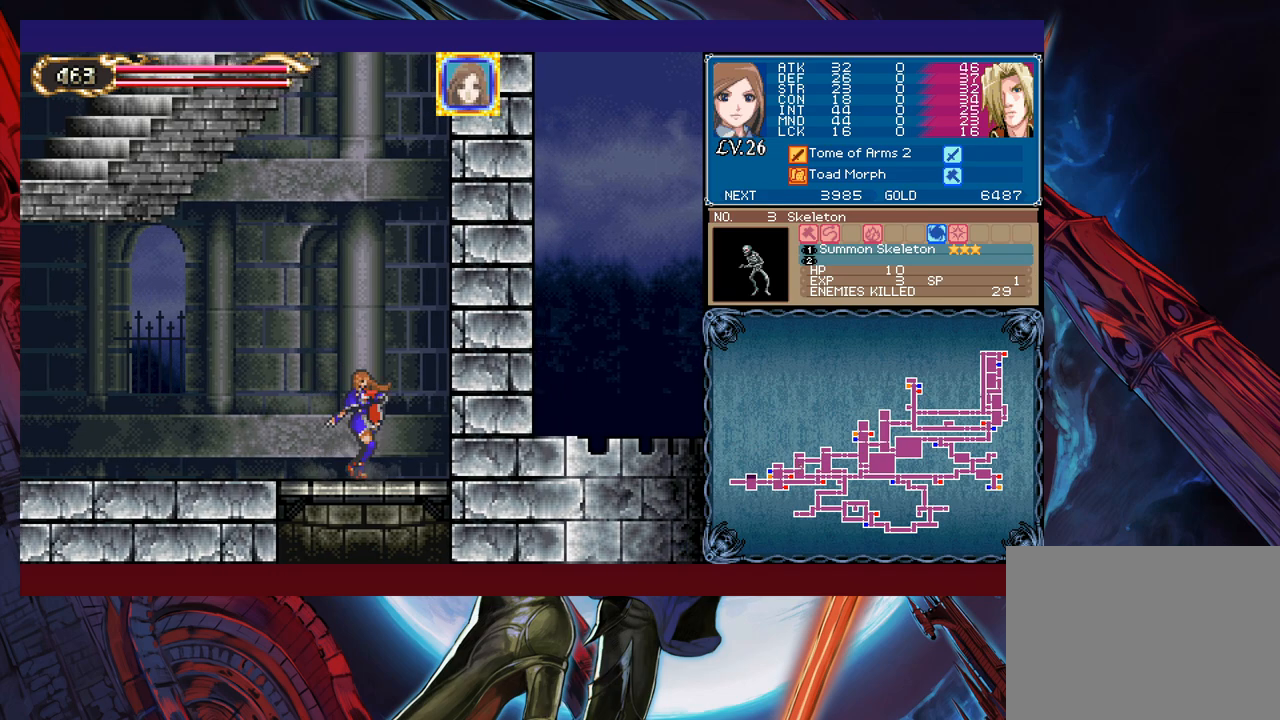
{"buttons": [], "left_stick": "center", "events": [[117, "left_stick", "down"], [167, "B", "down"], [250, "B", "up"], [250, "left_stick", "center"], [317, "left_stick", "left"], [450, "left_stick", "center"]]}
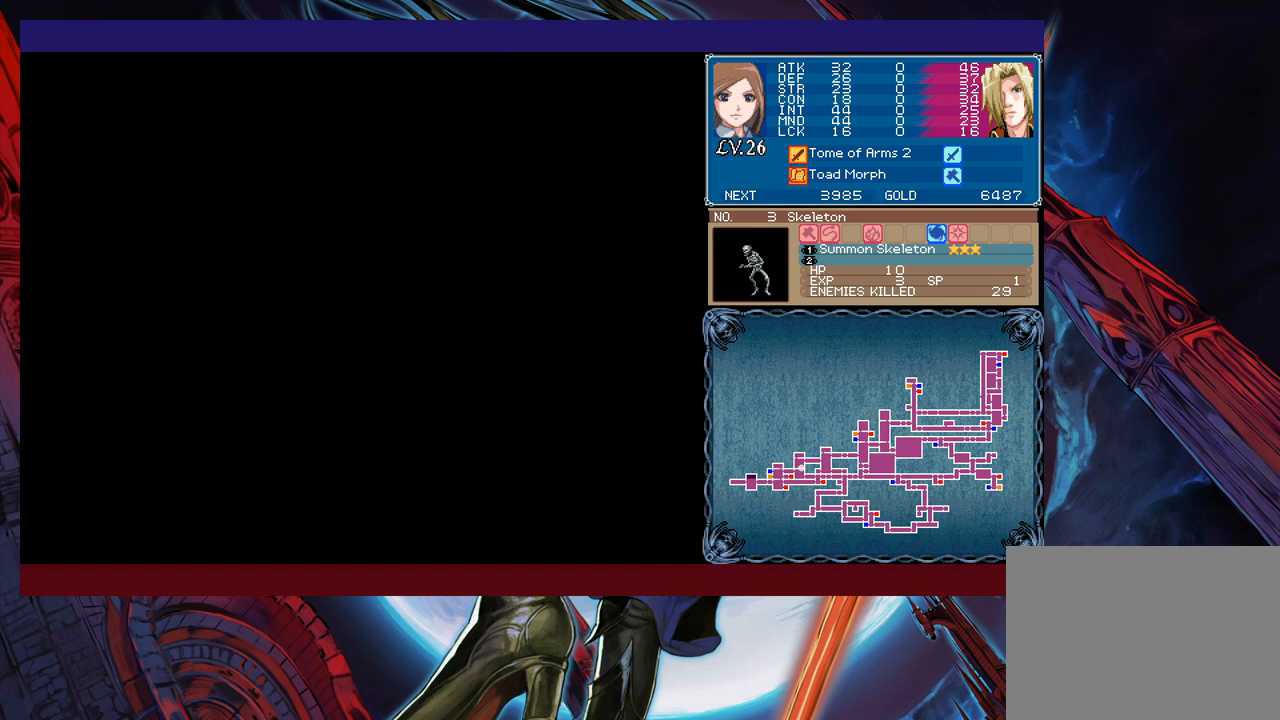
{"buttons": [], "left_stick": "right", "events": [[217, "left_stick", "down"], [250, "B", "down"], [317, "B", "up"], [350, "left_stick", "center"], [467, "left_stick", "right"]]}
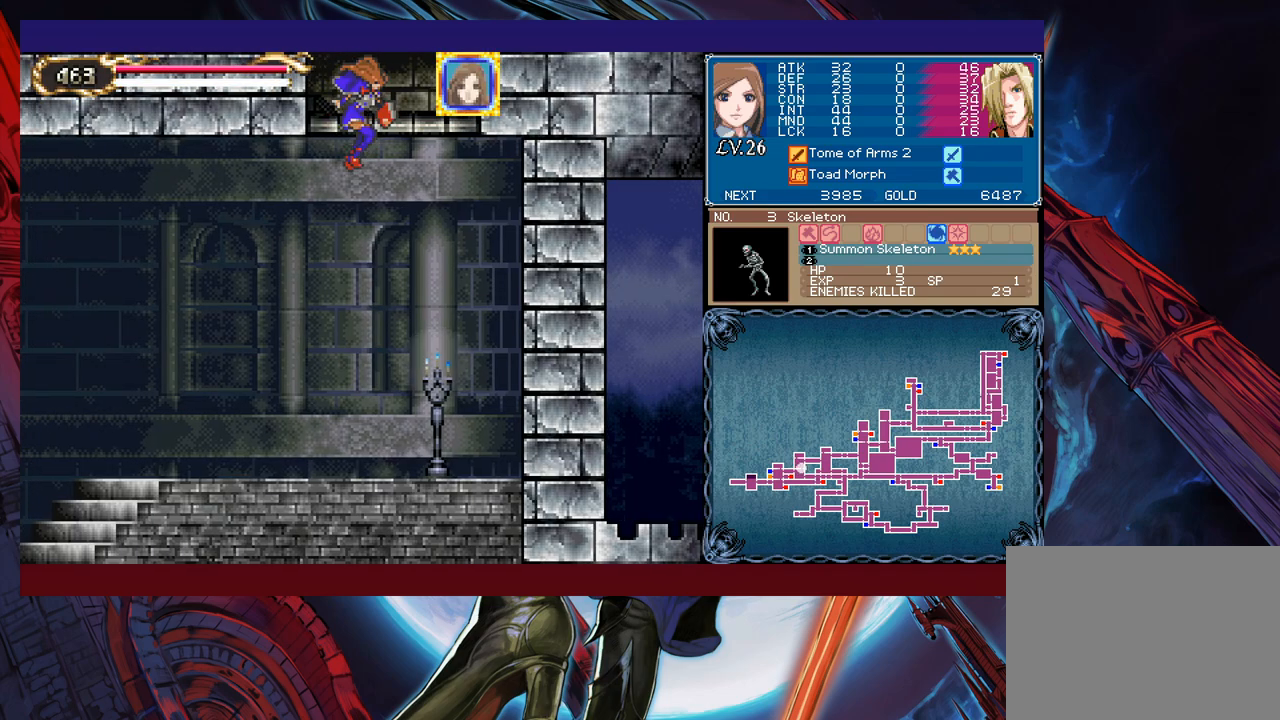
{"buttons": [], "left_stick": "center", "events": [[50, "left_stick", "center"], [117, "X", "down"], [217, "X", "up"], [400, "left_stick", "down"], [417, "Y", "down"], [467, "Y", "up"], [500, "left_stick", "center"]]}
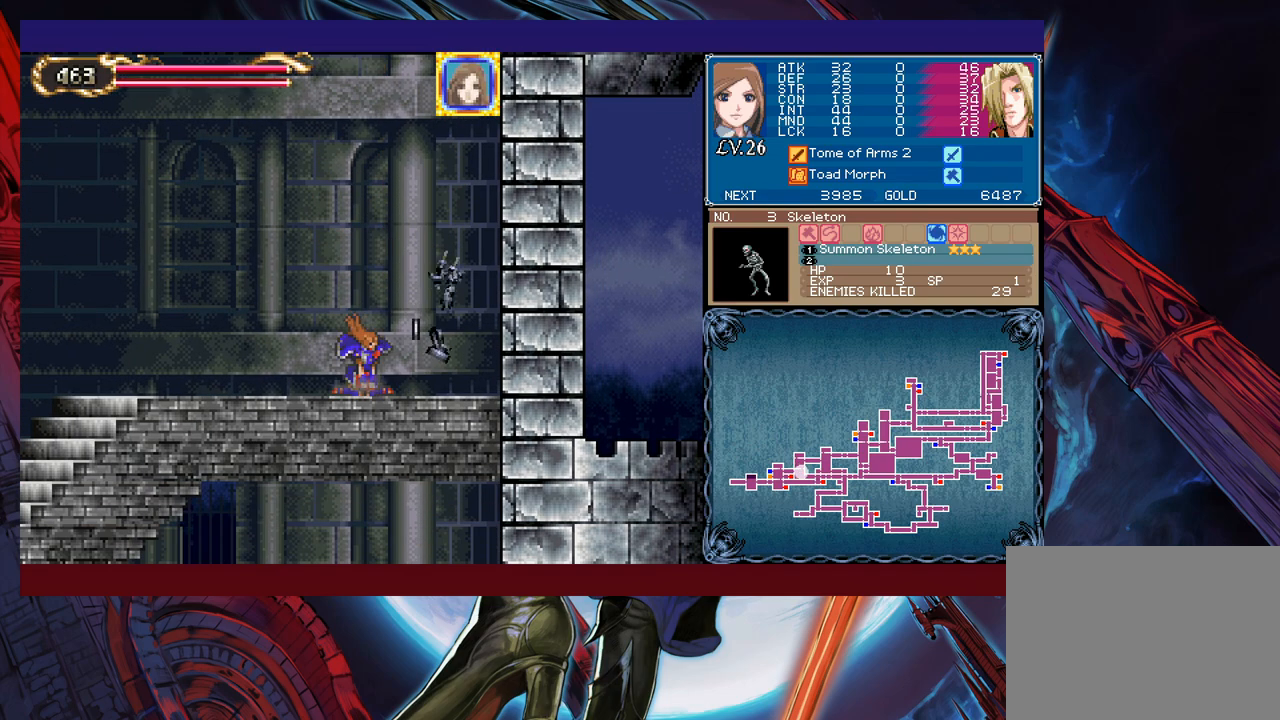
{"buttons": [], "left_stick": "right", "events": [[417, "left_stick", "right"]]}
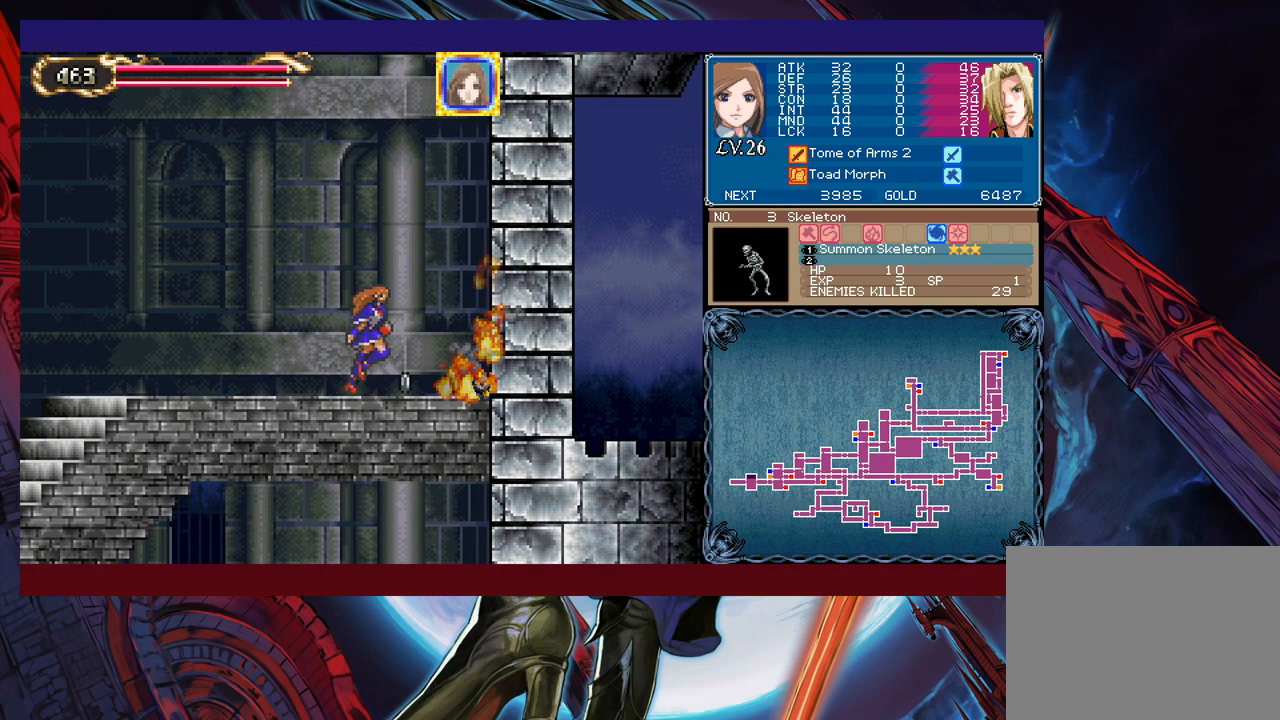
{"buttons": ["B"], "left_stick": "left", "events": [[67, "A", "down"], [67, "left_stick", "center"], [117, "left_stick", "left"], [167, "A", "up"], [217, "B", "down"], [267, "left_stick", "right"], [400, "B", "up"], [417, "B", "down"], [450, "left_stick", "center"], [500, "left_stick", "left"]]}
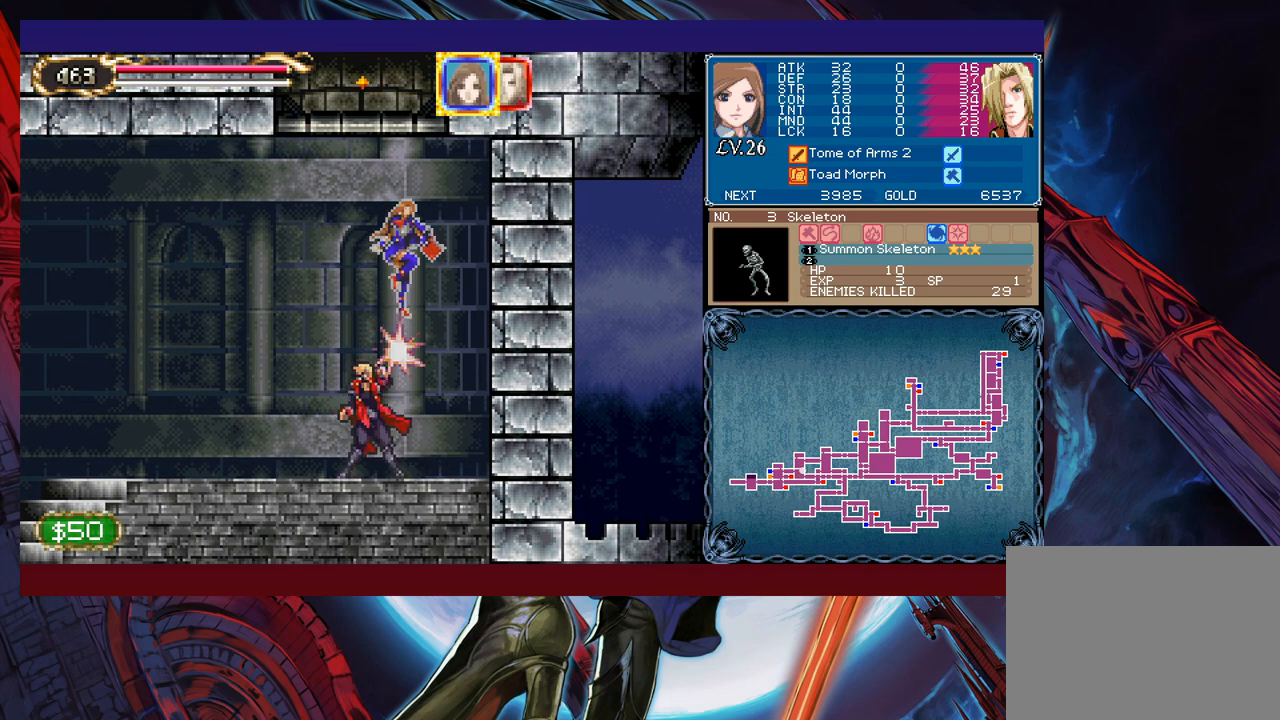
{"buttons": ["A", "B"], "left_stick": "center", "events": [[200, "B", "up"], [250, "B", "down"], [300, "left_stick", "center"], [367, "A", "down"]]}
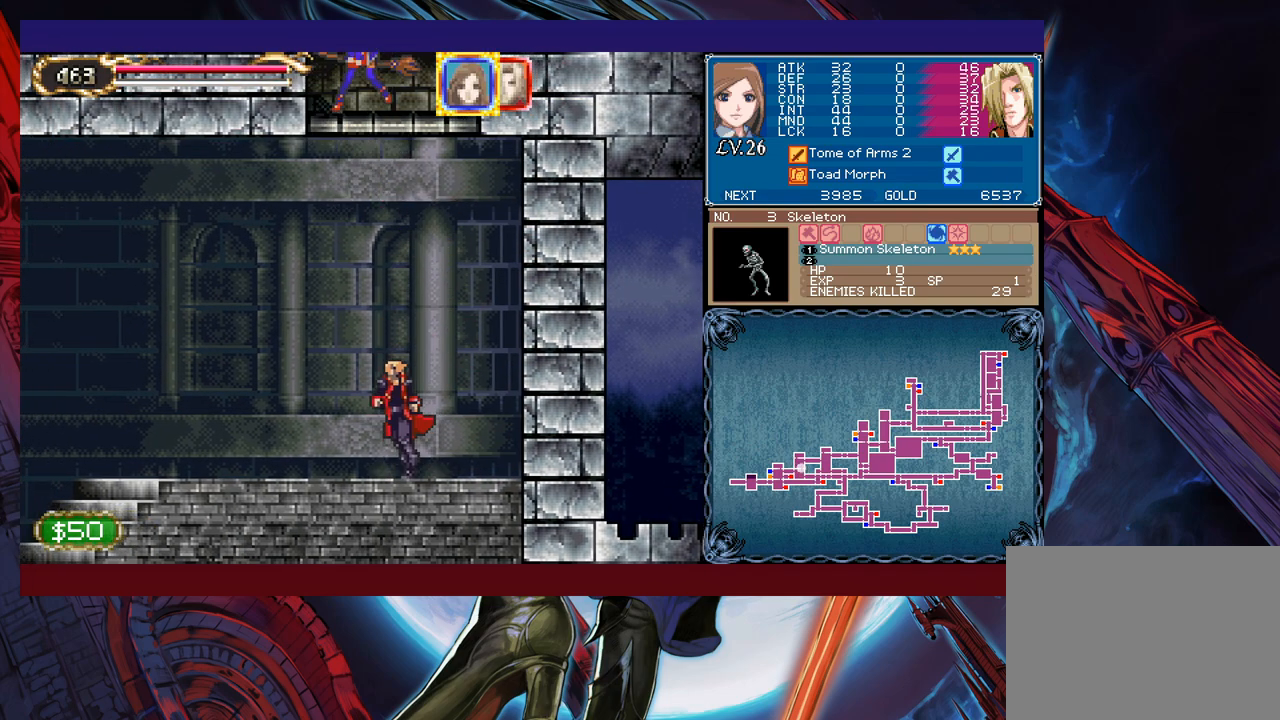
{"buttons": ["B"], "left_stick": "center", "events": [[100, "A", "up"], [117, "B", "up"], [150, "left_stick", "left"], [217, "left_stick", "center"], [317, "B", "down"]]}
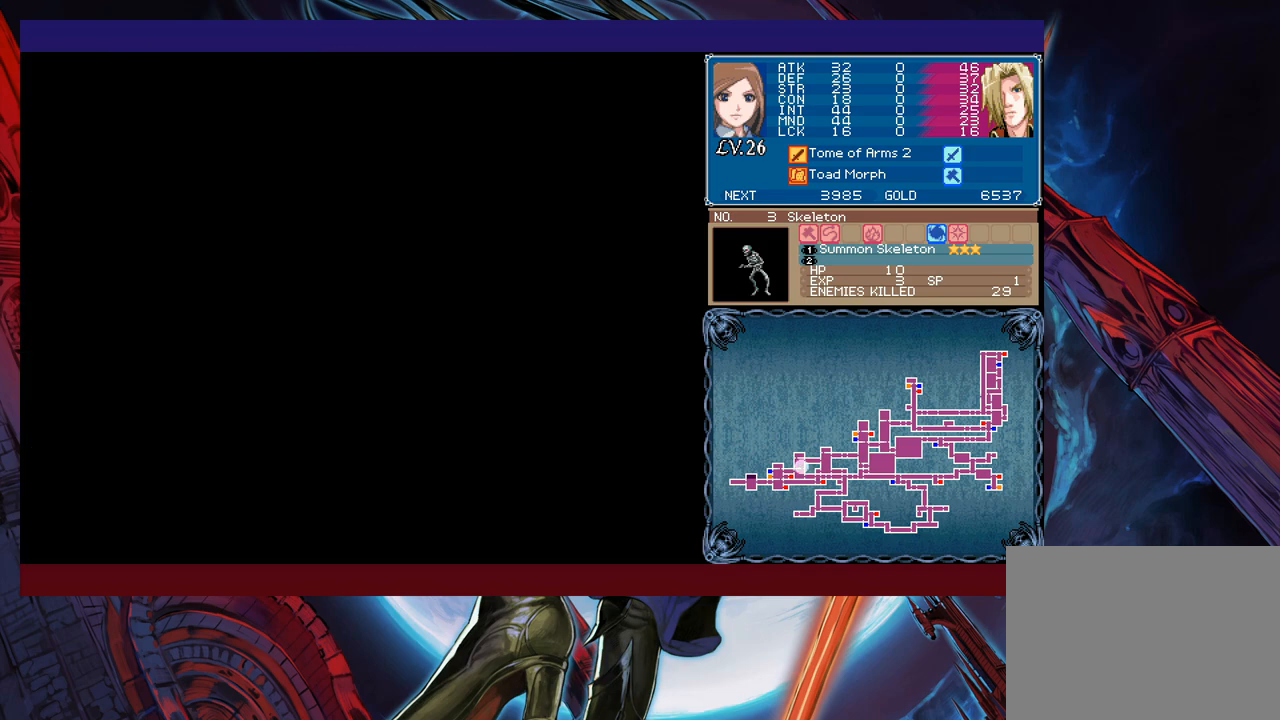
{"buttons": [], "left_stick": "down", "events": [[17, "B", "up"], [200, "left_stick", "right"], [300, "left_stick", "center"], [500, "left_stick", "down"]]}
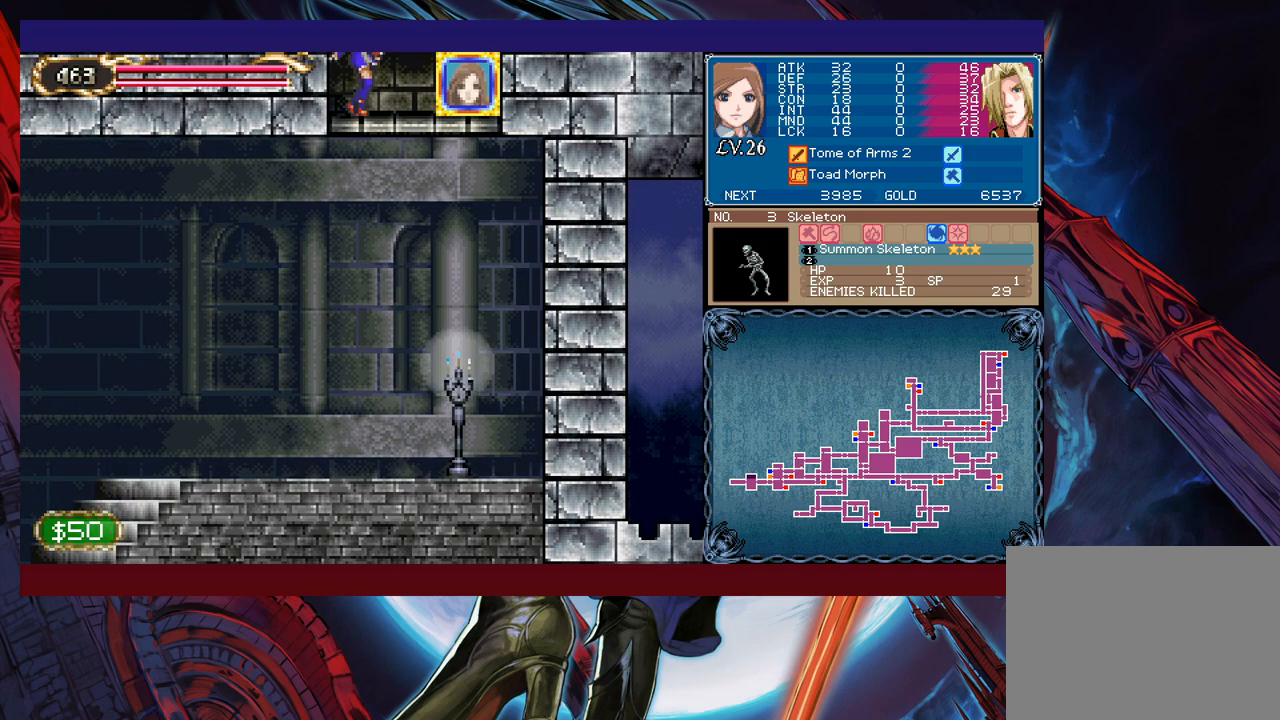
{"buttons": [], "left_stick": "center", "events": [[17, "B", "down"], [150, "B", "up"], [150, "left_stick", "center"], [367, "X", "down"], [500, "X", "up"]]}
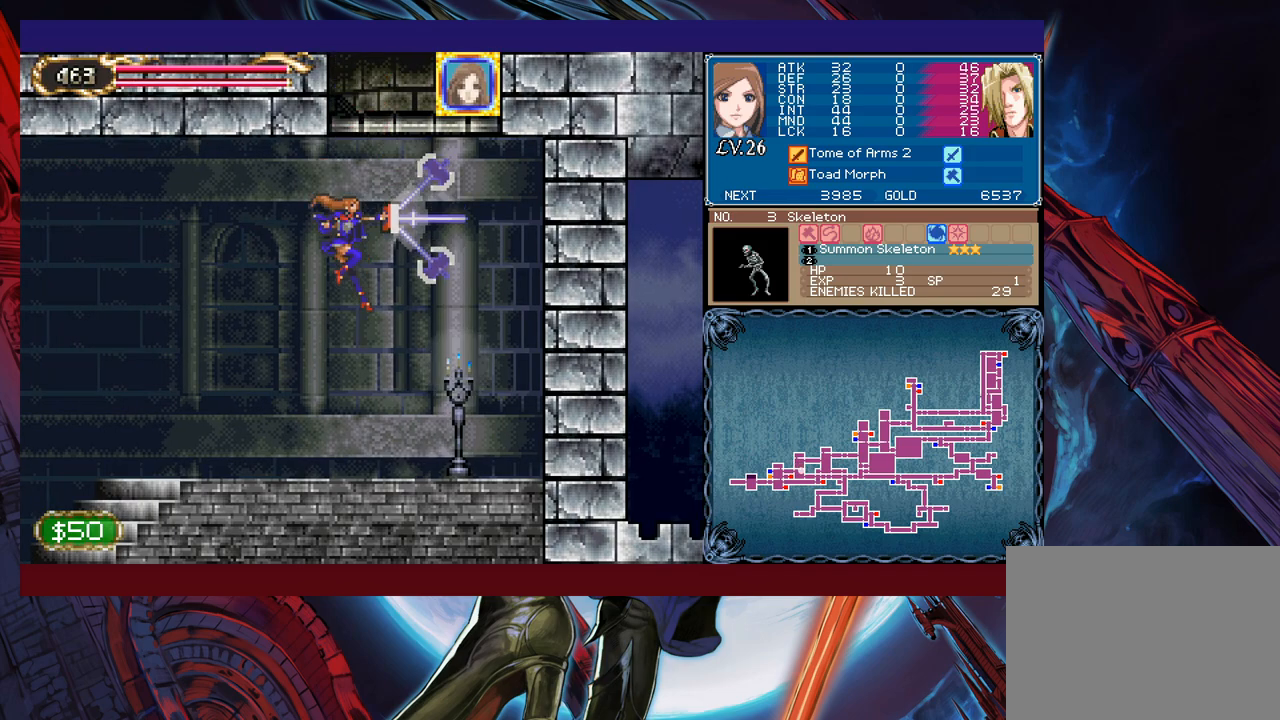
{"buttons": [], "left_stick": "center", "events": []}
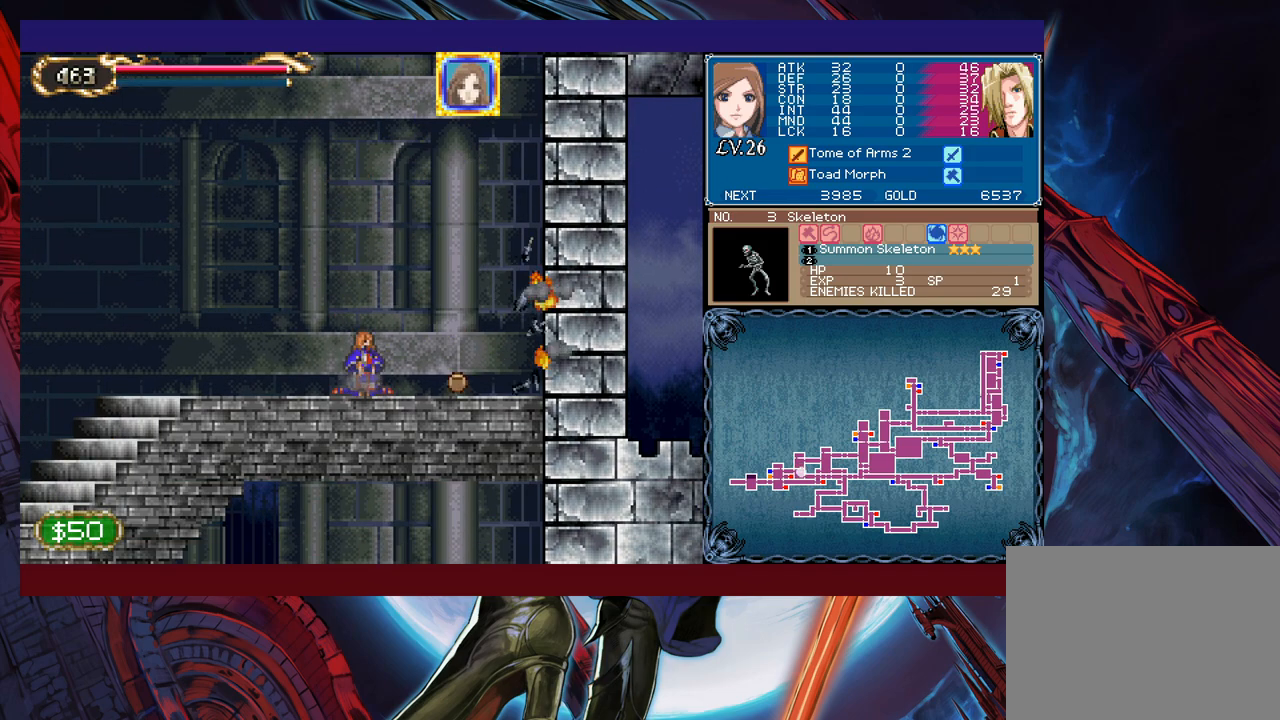
{"buttons": [], "left_stick": "left", "events": [[317, "left_stick", "right"], [417, "left_stick", "center"], [500, "left_stick", "left"]]}
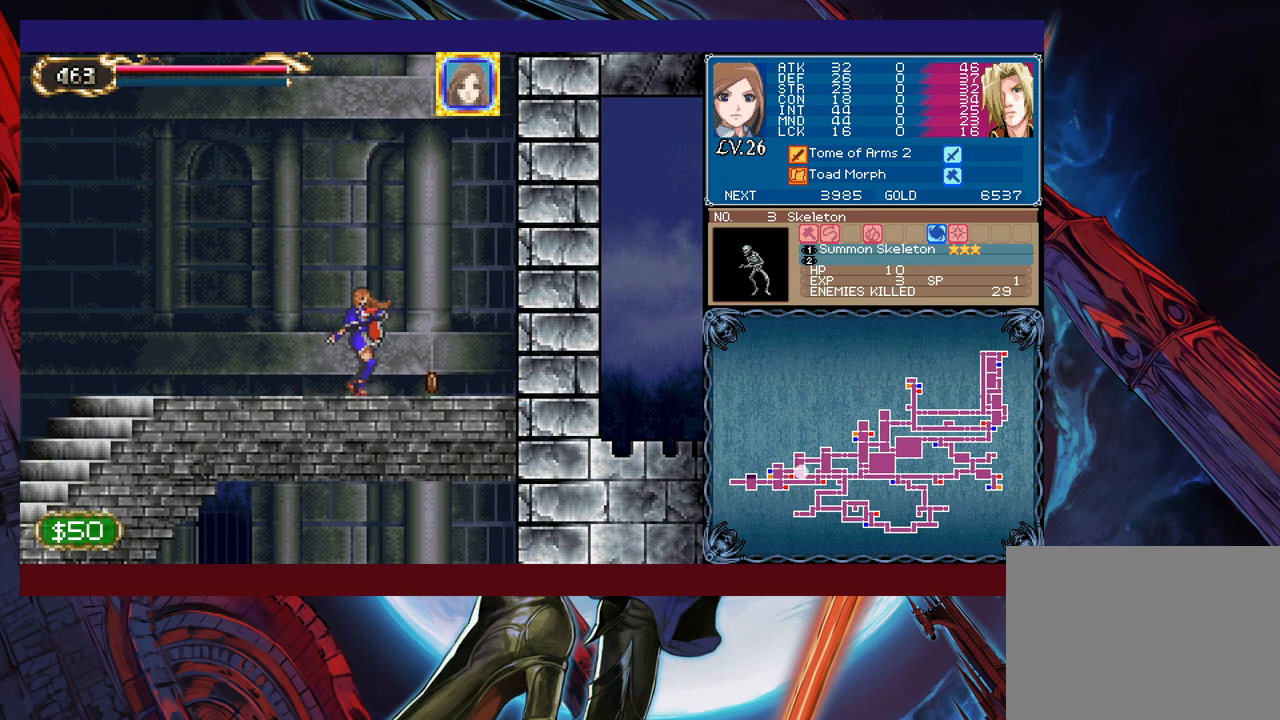
{"buttons": [], "left_stick": "center", "events": [[150, "left_stick", "center"], [167, "A", "down"], [267, "A", "up"], [317, "B", "down"], [500, "B", "up"]]}
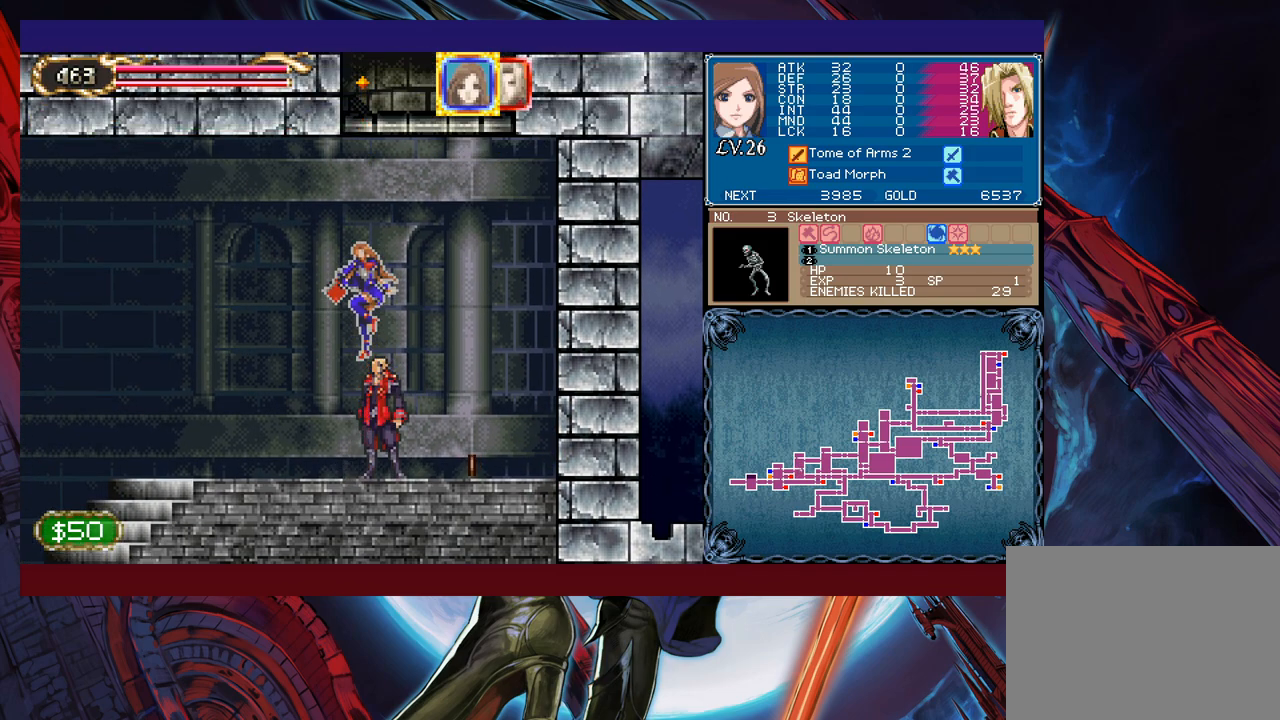
{"buttons": [], "left_stick": "center", "events": [[50, "B", "down"], [67, "left_stick", "right"], [167, "left_stick", "center"], [267, "B", "up"]]}
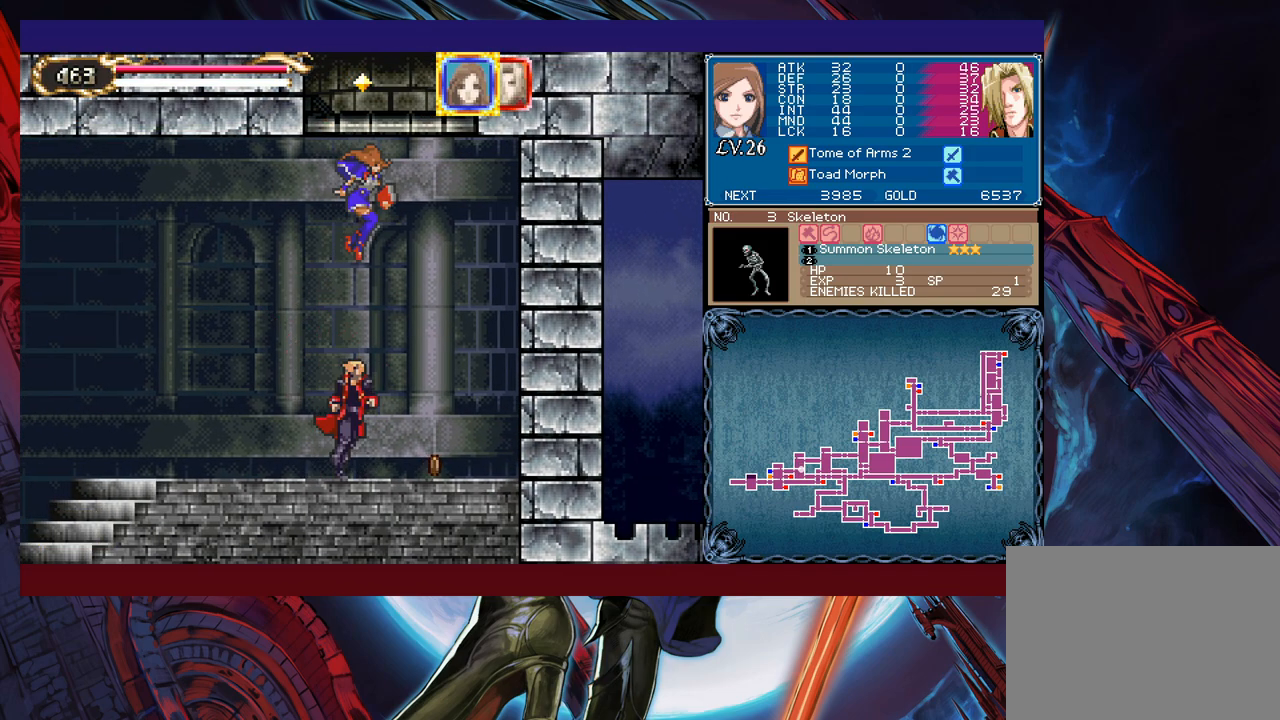
{"buttons": [], "left_stick": "center", "events": []}